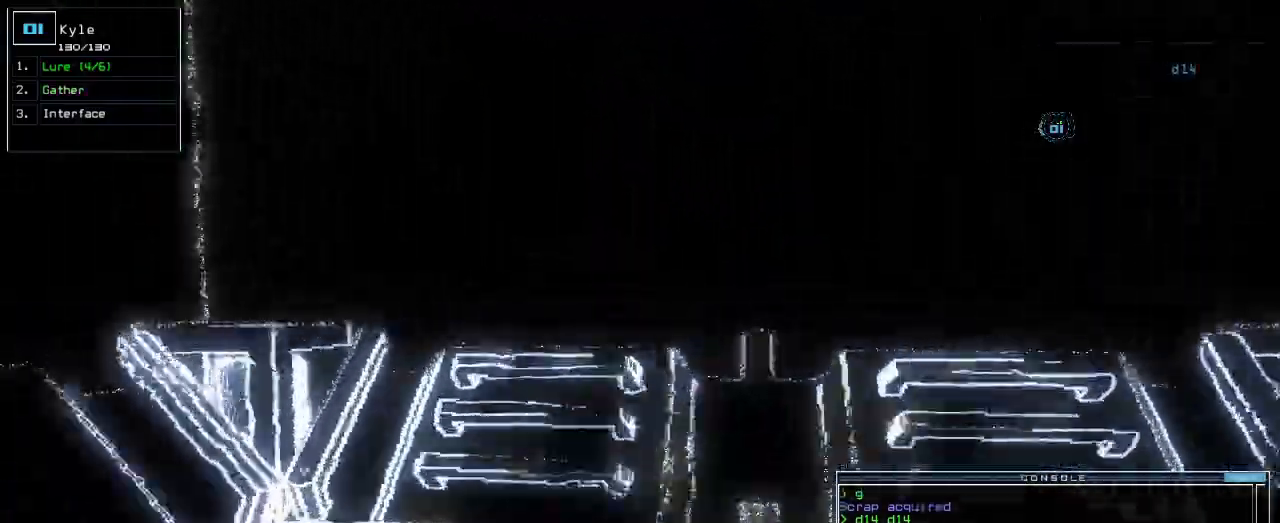
Gameplay with keyboard; each line is a JSON object with the keys held at the frame after it. "events" lists presses ("down") and releases ("up") of ".", "0", "1", "2", "3", "4", "5", "6", "7", "8", "9", "a", "b", "backspace", "c", "caps_lock", "comma", "ctrl_l", "ctrl_r", "d", "down", "e", "equals", "escape", "f", "f1", "g", "h", "i", "j", "k", "l", "left", "m", "minus", "n", "o", "p", "q", "quote", "r", "return", "right", "s", "semicolon", "shift_l", "shift_r", "space", "t", "tab", "tilde", "u", "up", "v", "w", "x", "y" and "z" between this image and that frame as [ms after this image, input, new state], when the widget could be followed in between. No other keys are recorded. Mouse input is not recorded.
{"keys": ["left"]}
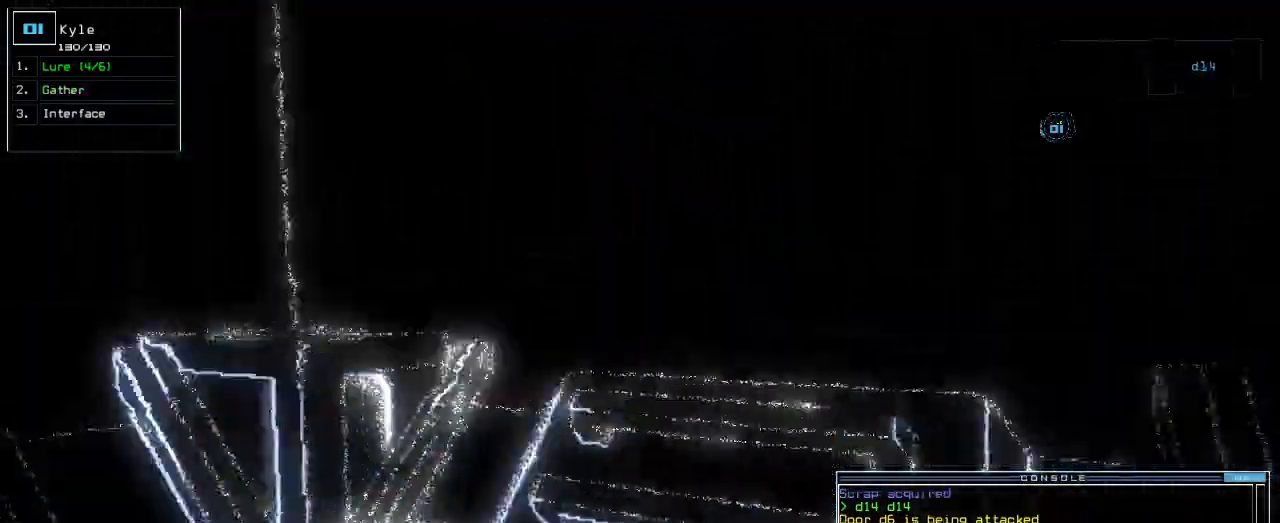
{"keys": ["left", "up"], "events": [[467, "up", "down"]]}
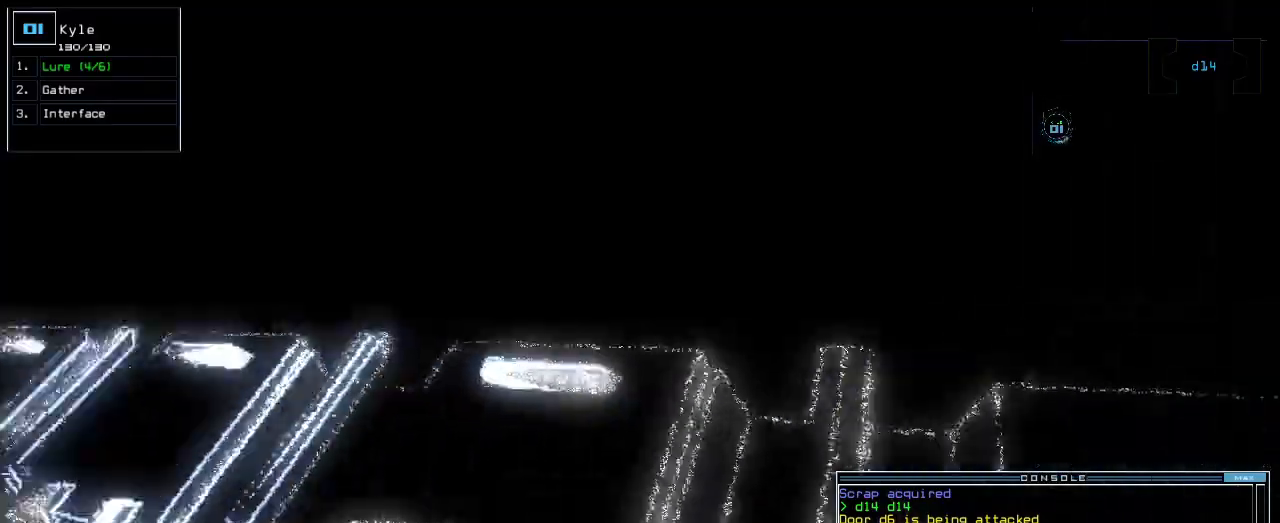
{"keys": ["up"]}
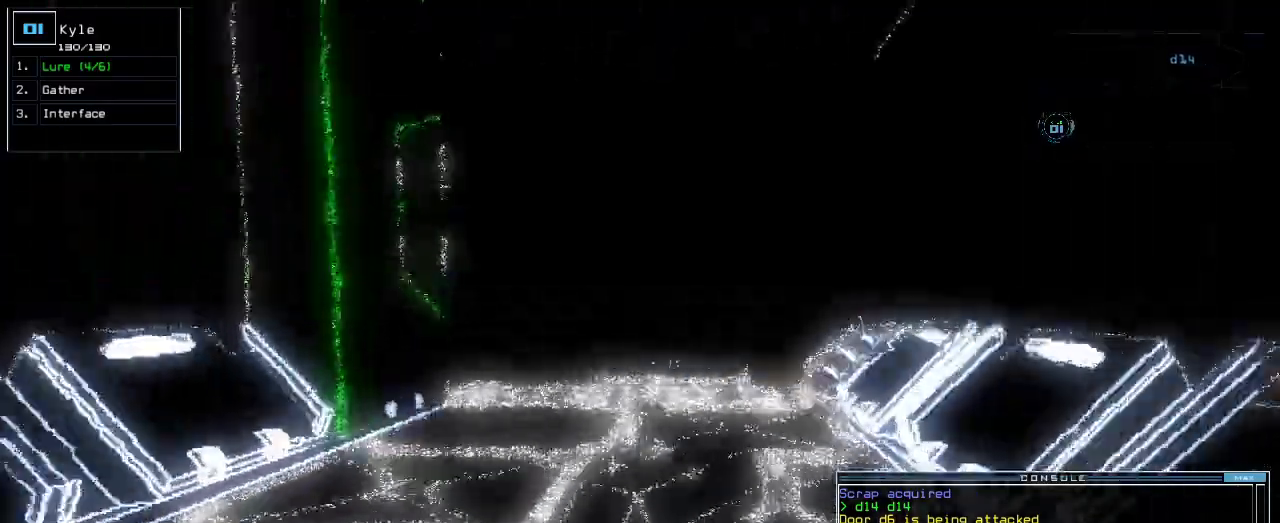
{"keys": ["up"]}
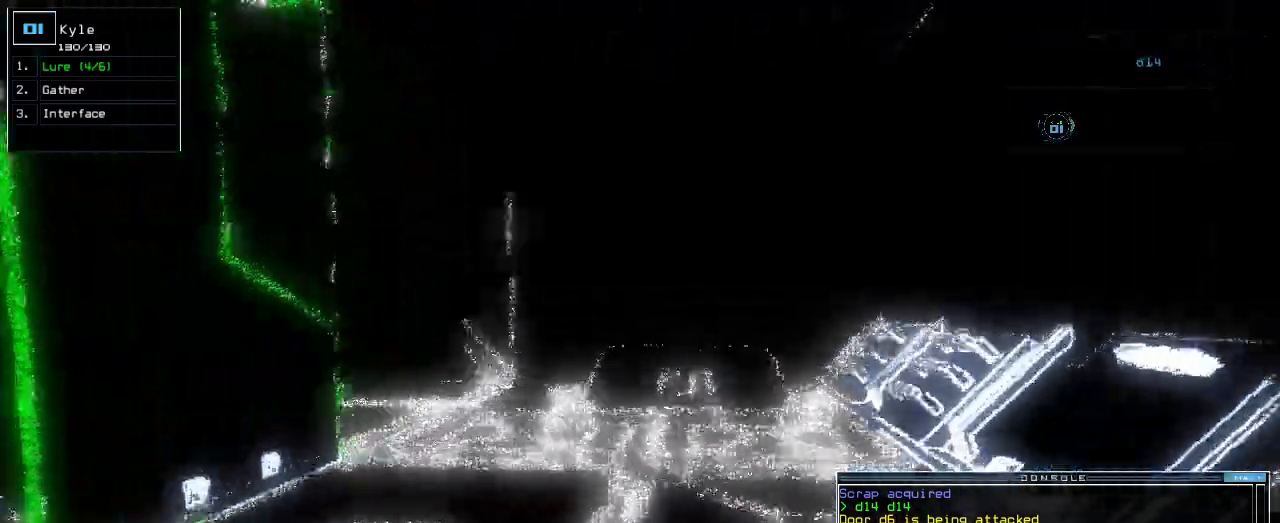
{"keys": ["up"], "events": [[17, "up", "up"], [67, "escape", "down"], [117, "up", "down"], [150, "escape", "up"], [350, "right", "down"], [433, "right", "up"]]}
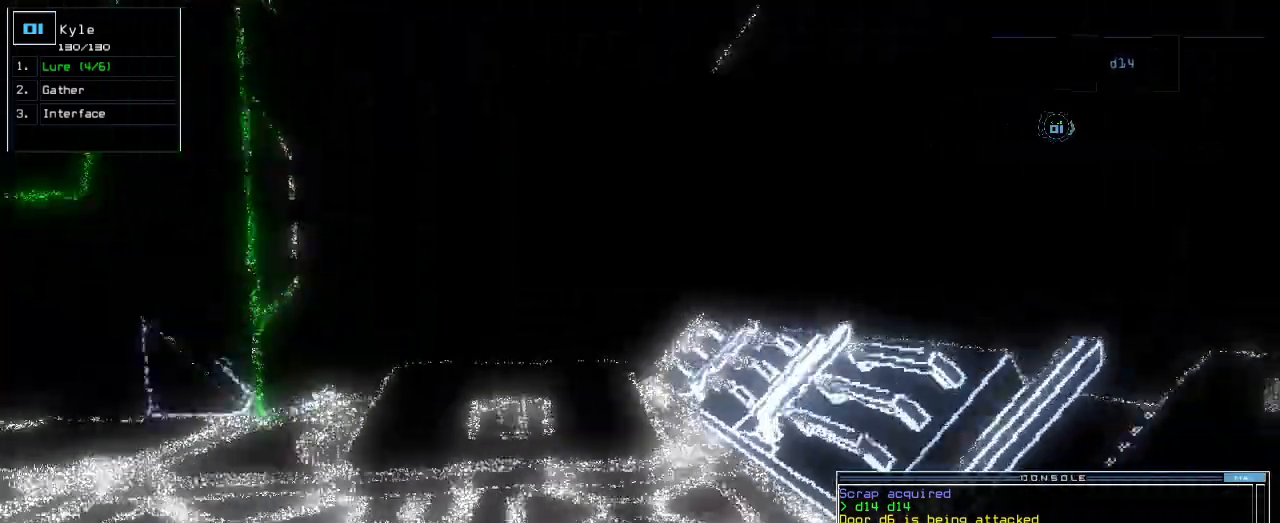
{"keys": ["up"]}
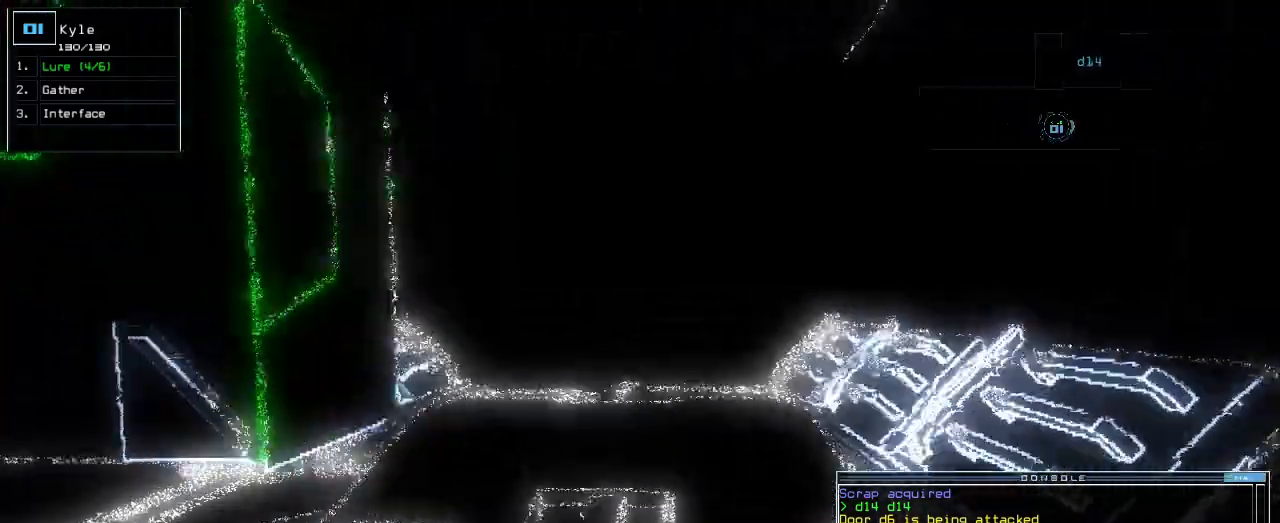
{"keys": ["up"]}
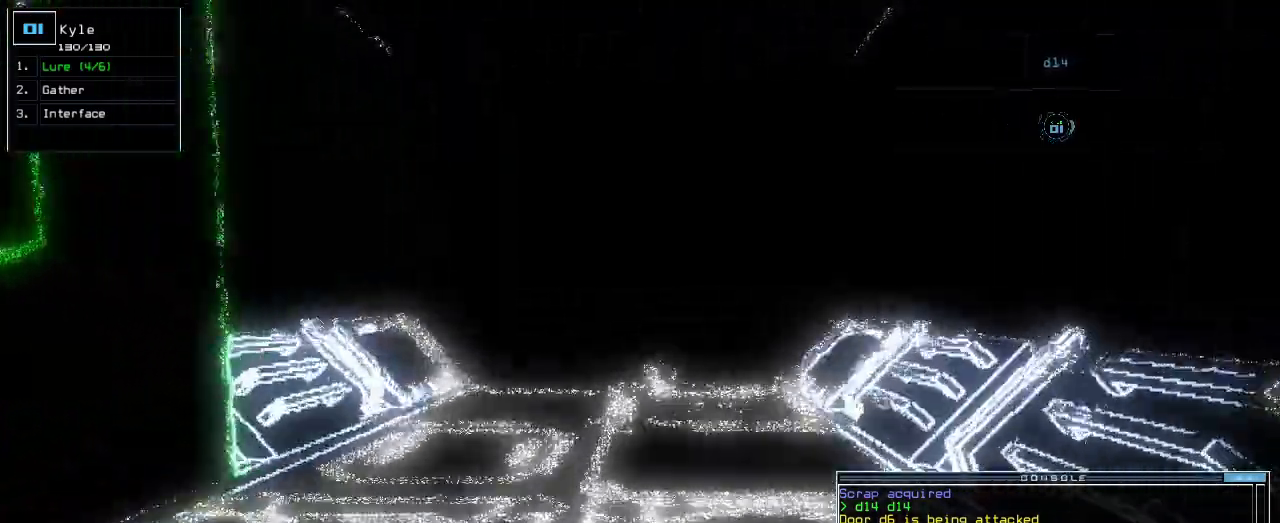
{"keys": ["up"], "events": []}